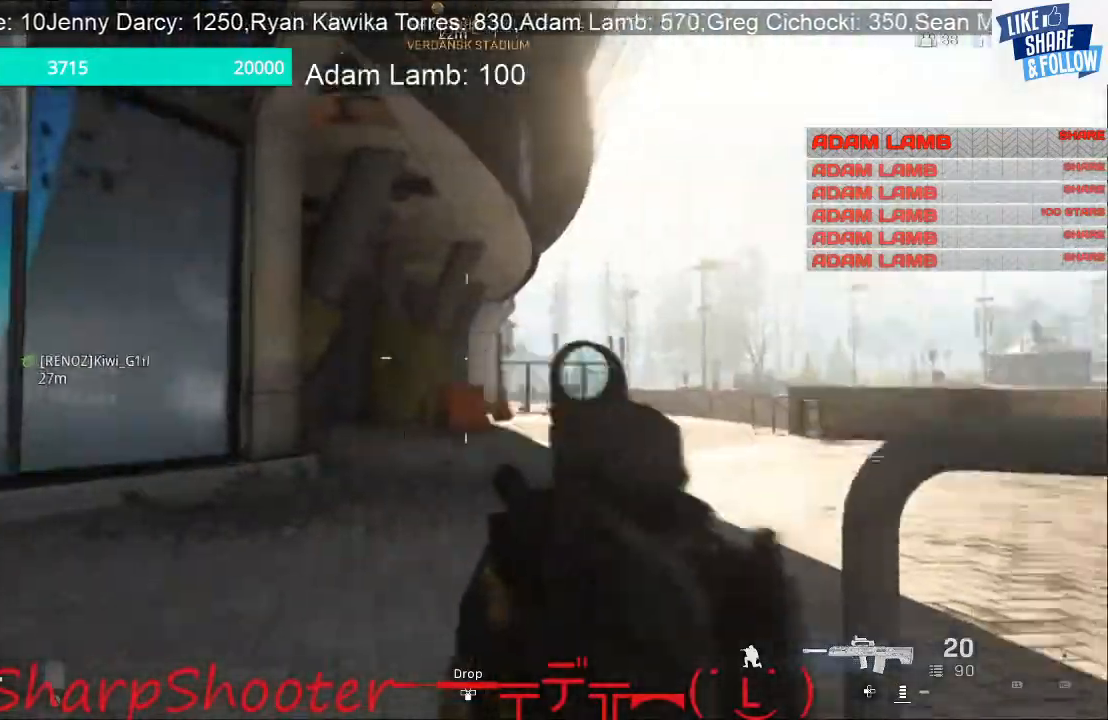
Gameplay with a controller (PlayStation layout); each line is a JSON object with the inputs held at the frame after it. "events" lists button and stick changes between this image and that frame as [ms after this image, input, new state], when the widget could be followed in between.
{"buttons": [], "left_stick": "up", "right_stick": "center", "events": [[167, "right_stick", "center"], [267, "L3", "down"], [500, "L3", "up"]]}
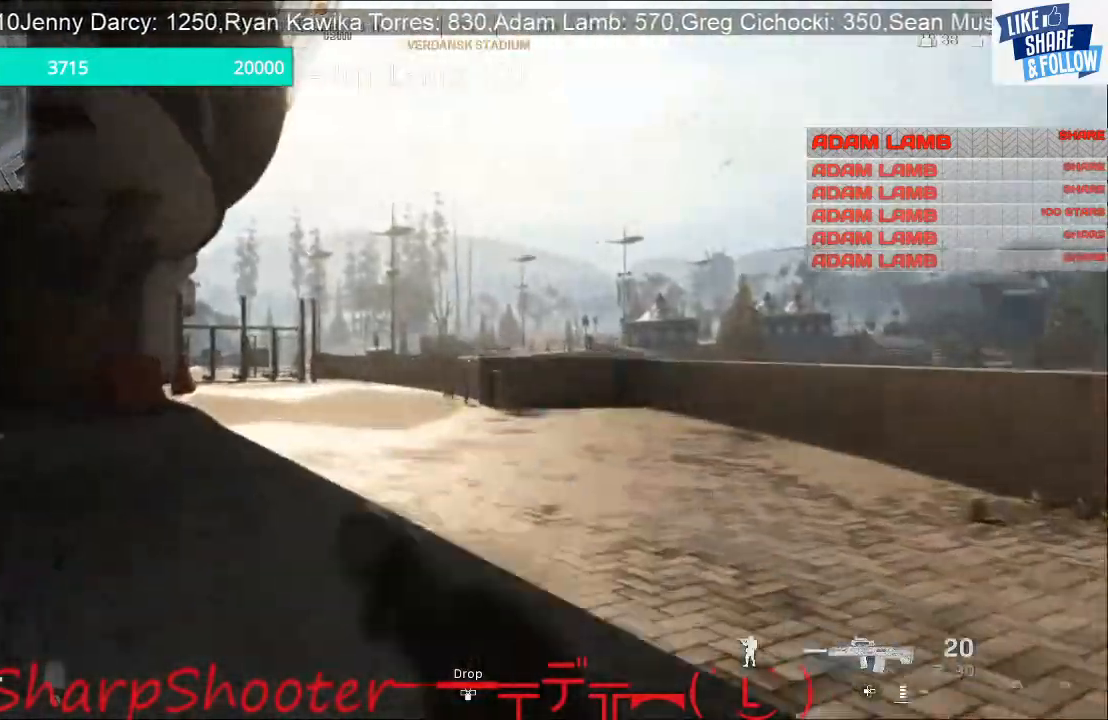
{"buttons": [], "left_stick": "up", "right_stick": "center", "events": []}
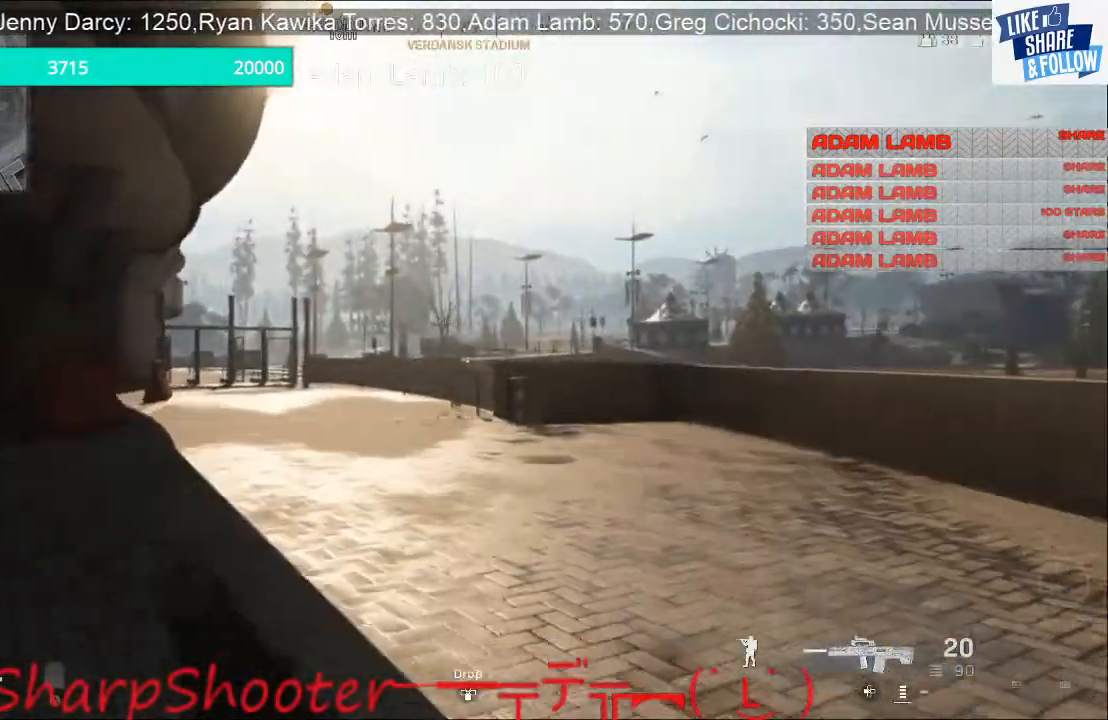
{"buttons": [], "left_stick": "up", "right_stick": "center", "events": []}
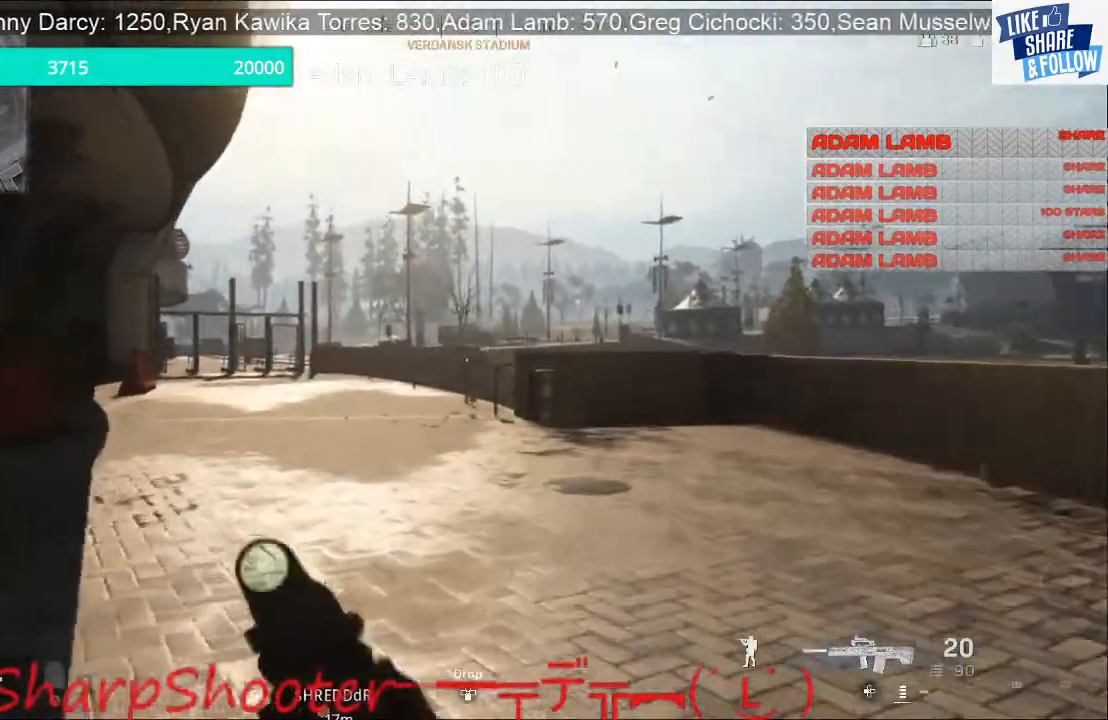
{"buttons": [], "left_stick": "up", "right_stick": "center", "events": []}
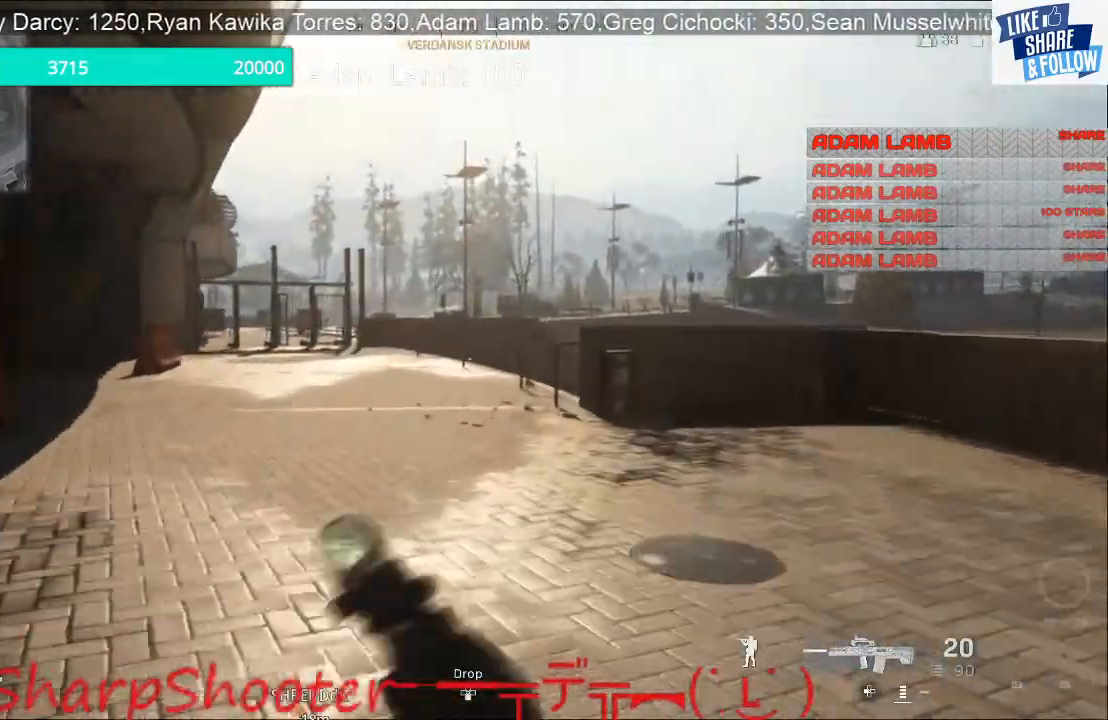
{"buttons": [], "left_stick": "up", "right_stick": "down-right", "events": [[433, "right_stick", "down-right"]]}
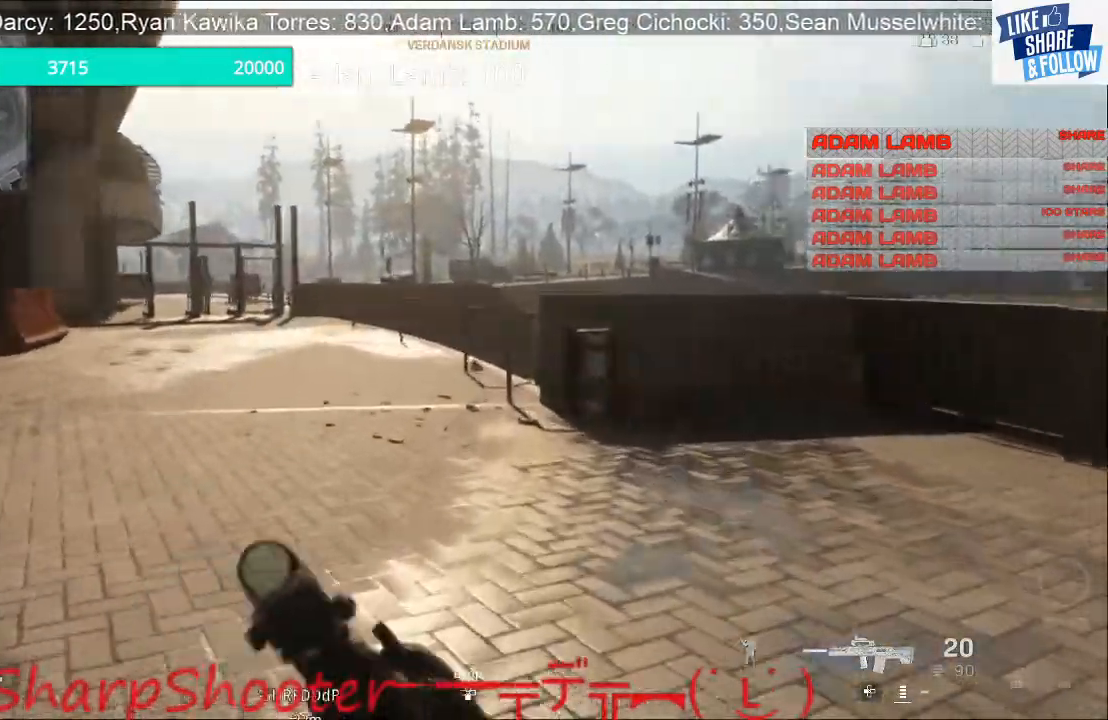
{"buttons": [], "left_stick": "up", "right_stick": "center", "events": [[300, "right_stick", "center"]]}
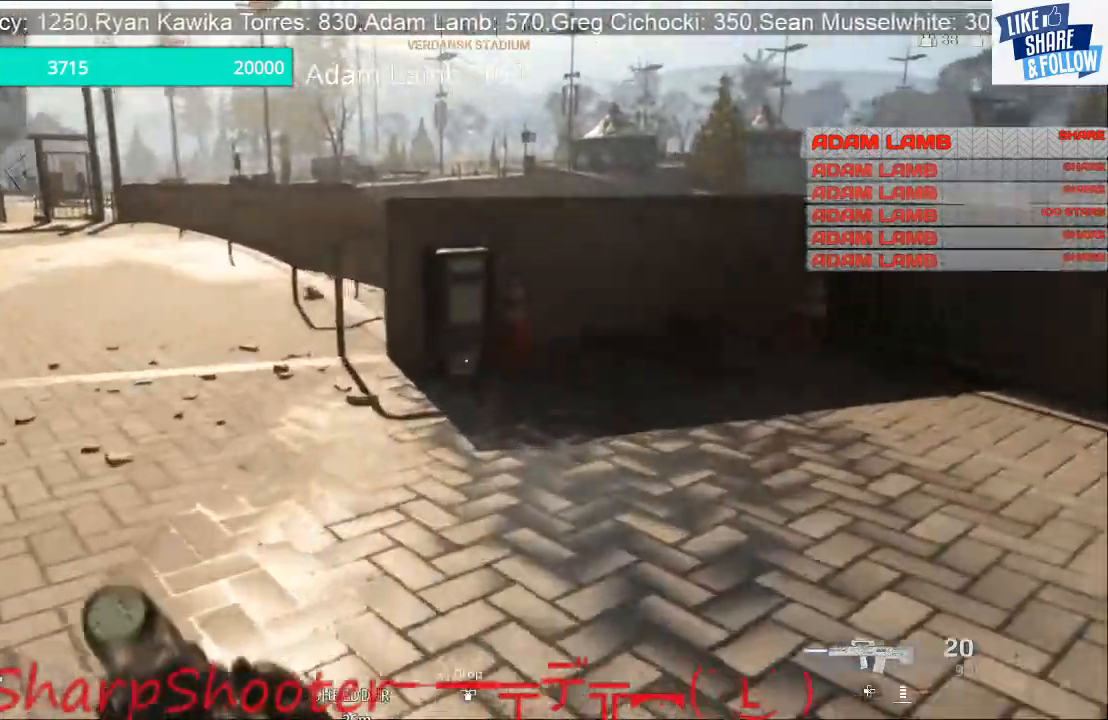
{"buttons": [], "left_stick": "up", "right_stick": "center", "events": [[233, "right_stick", "down"], [367, "right_stick", "center"]]}
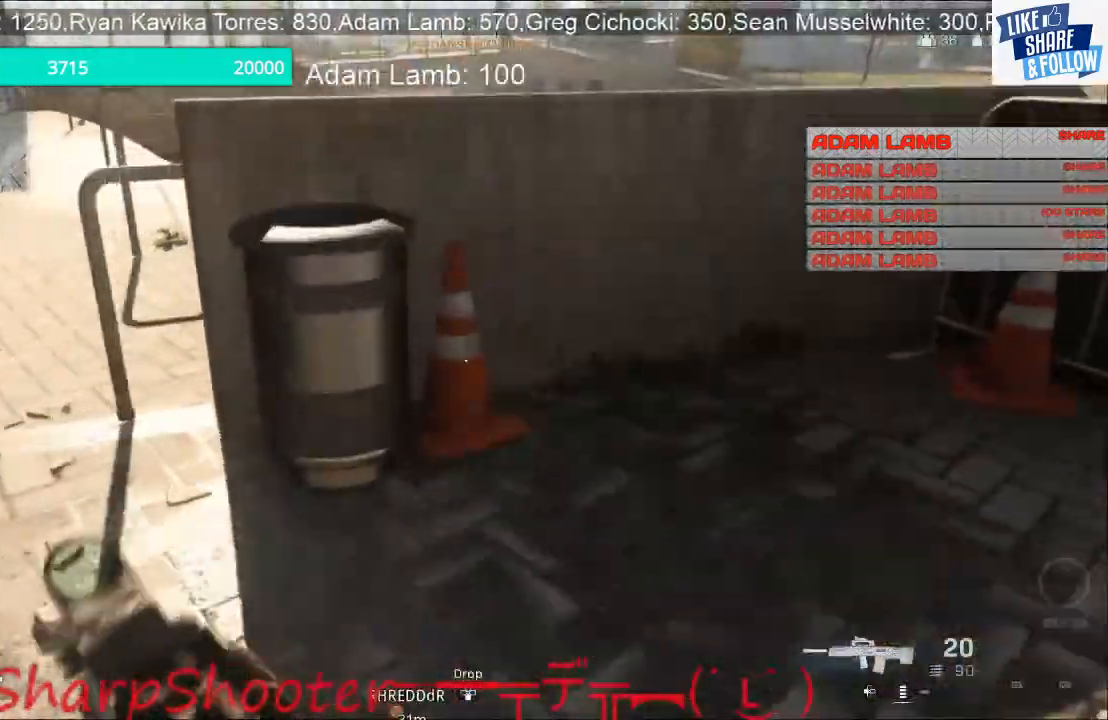
{"buttons": ["CROSS"], "left_stick": "up", "right_stick": "center", "events": [[333, "CROSS", "down"]]}
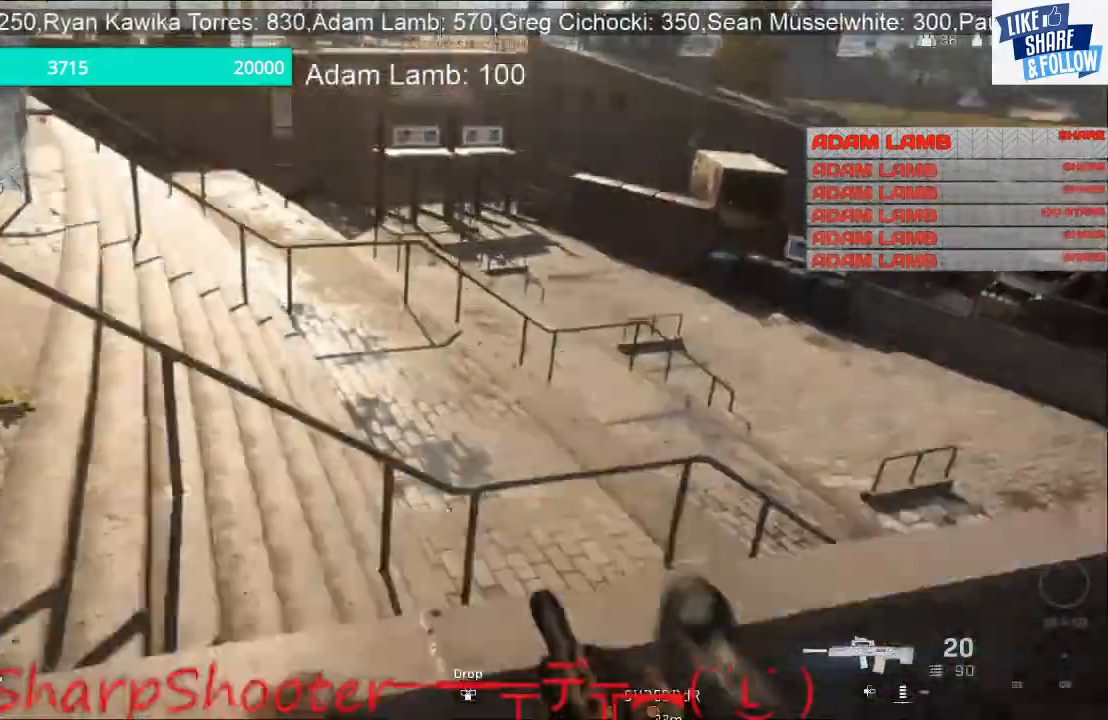
{"buttons": [], "left_stick": "up", "right_stick": "right", "events": [[33, "CROSS", "up"], [333, "right_stick", "right"]]}
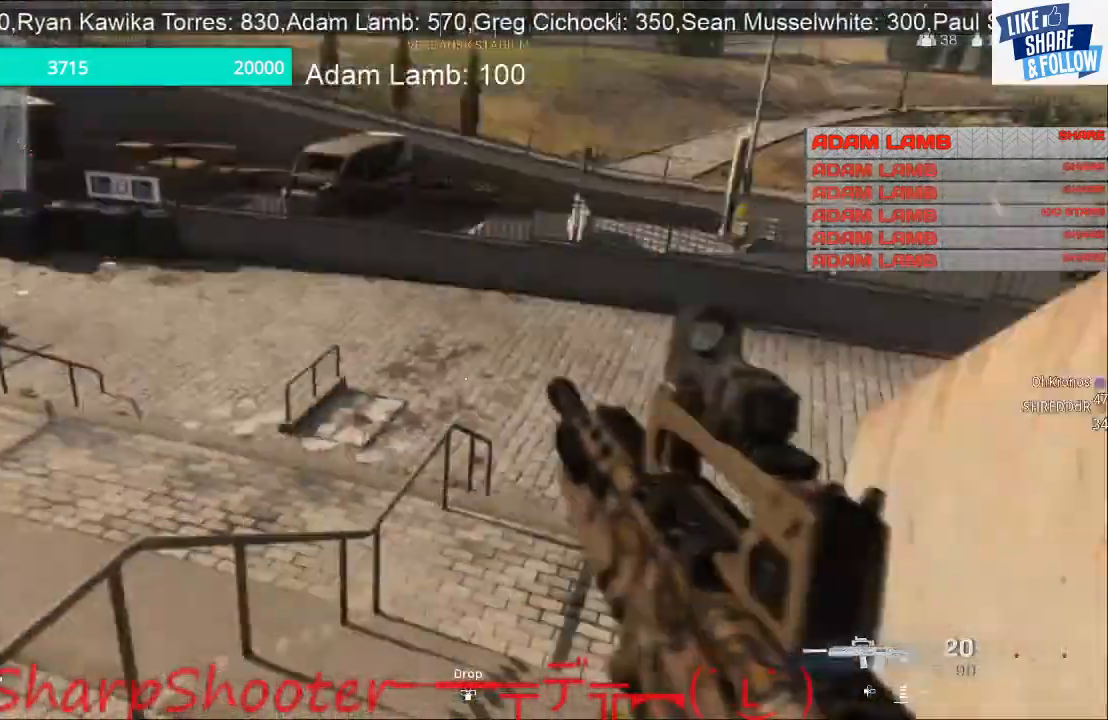
{"buttons": [], "left_stick": "up", "right_stick": "right", "events": [[300, "right_stick", "up-right"], [433, "right_stick", "right"]]}
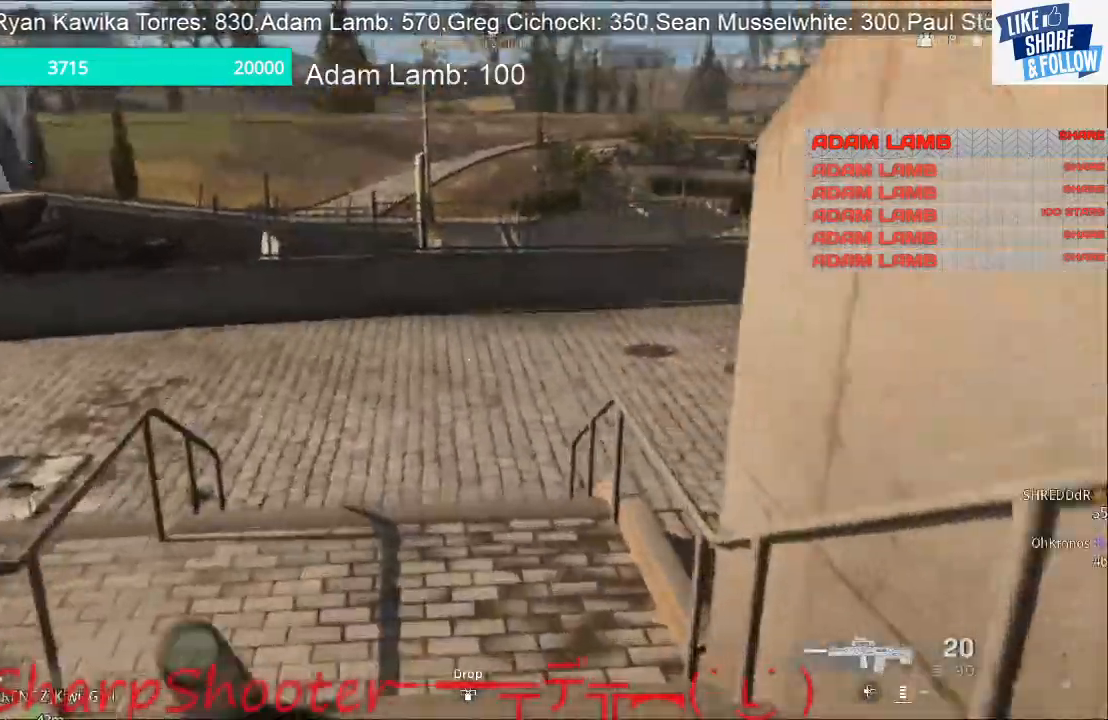
{"buttons": [], "left_stick": "up", "right_stick": "center", "events": [[167, "right_stick", "center"]]}
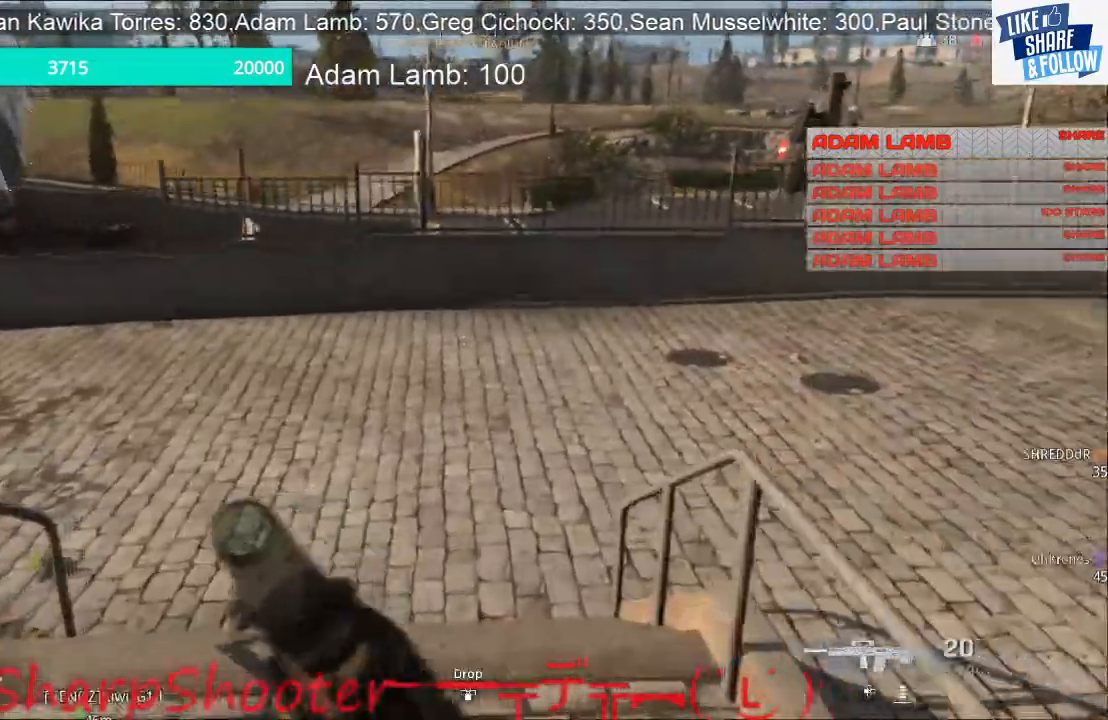
{"buttons": [], "left_stick": "up", "right_stick": "left", "events": [[133, "right_stick", "left"]]}
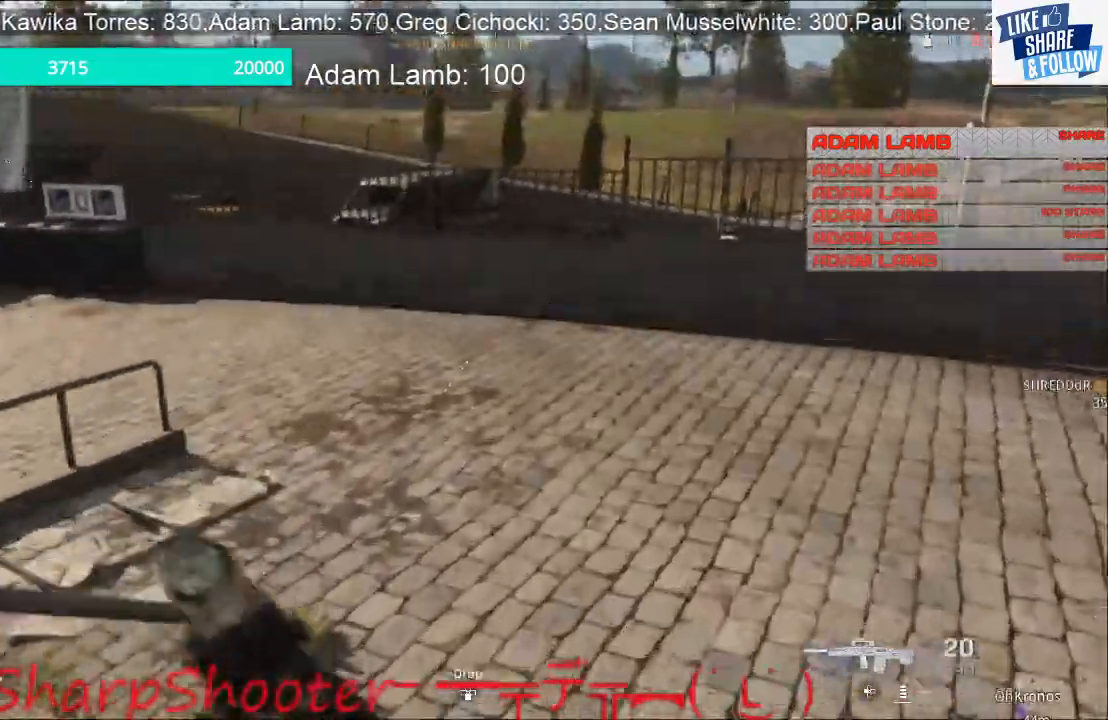
{"buttons": [], "left_stick": "up", "right_stick": "left", "events": []}
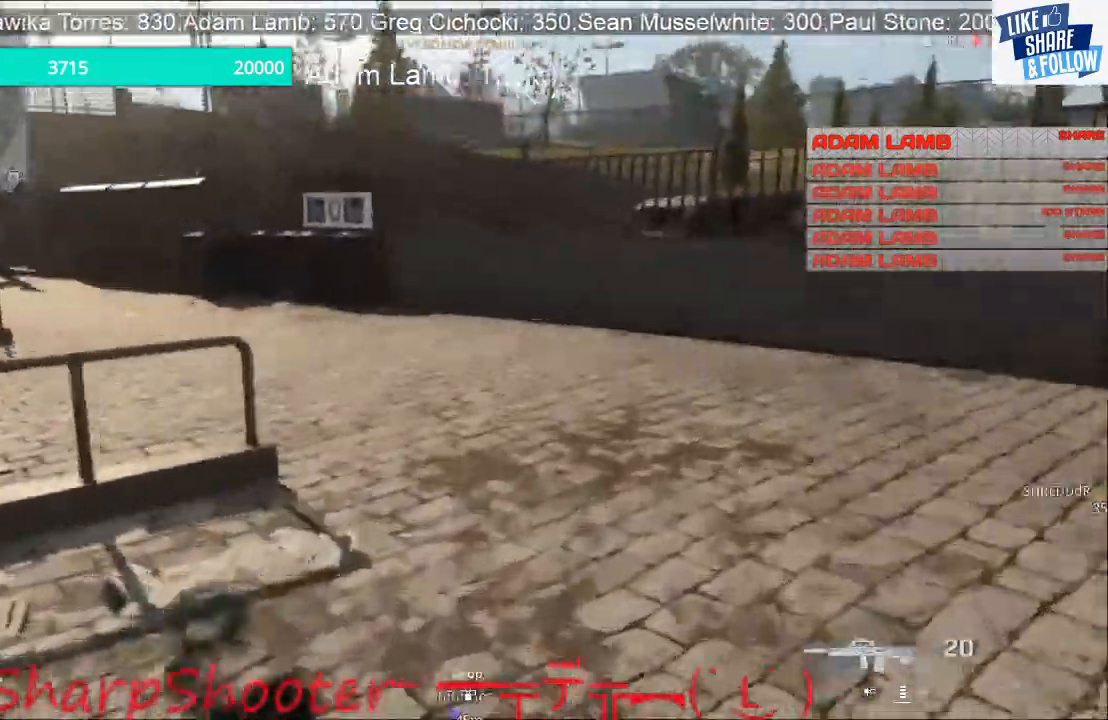
{"buttons": [], "left_stick": "up", "right_stick": "left", "events": []}
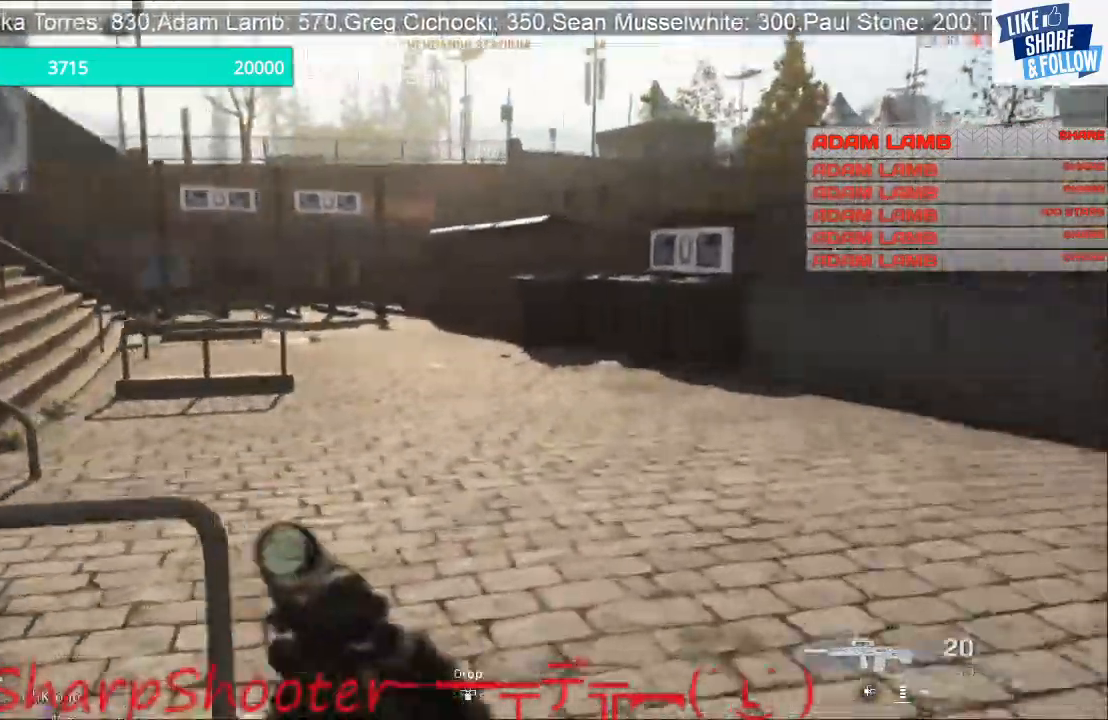
{"buttons": [], "left_stick": "up", "right_stick": "left", "events": []}
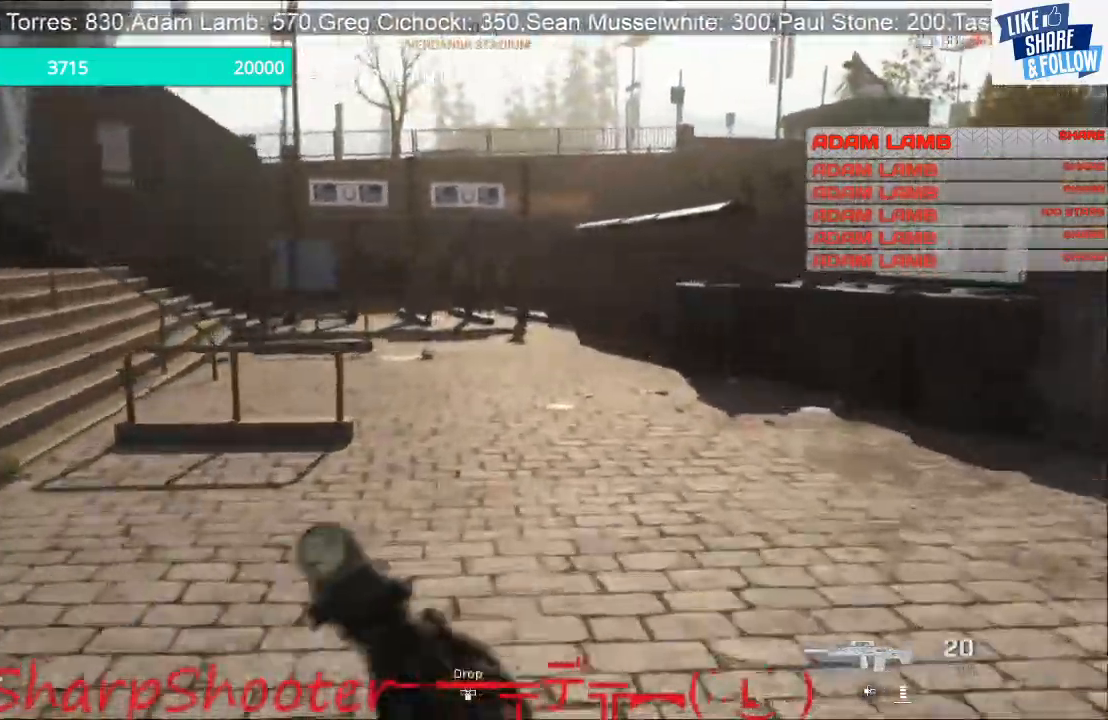
{"buttons": [], "left_stick": "up", "right_stick": "left", "events": []}
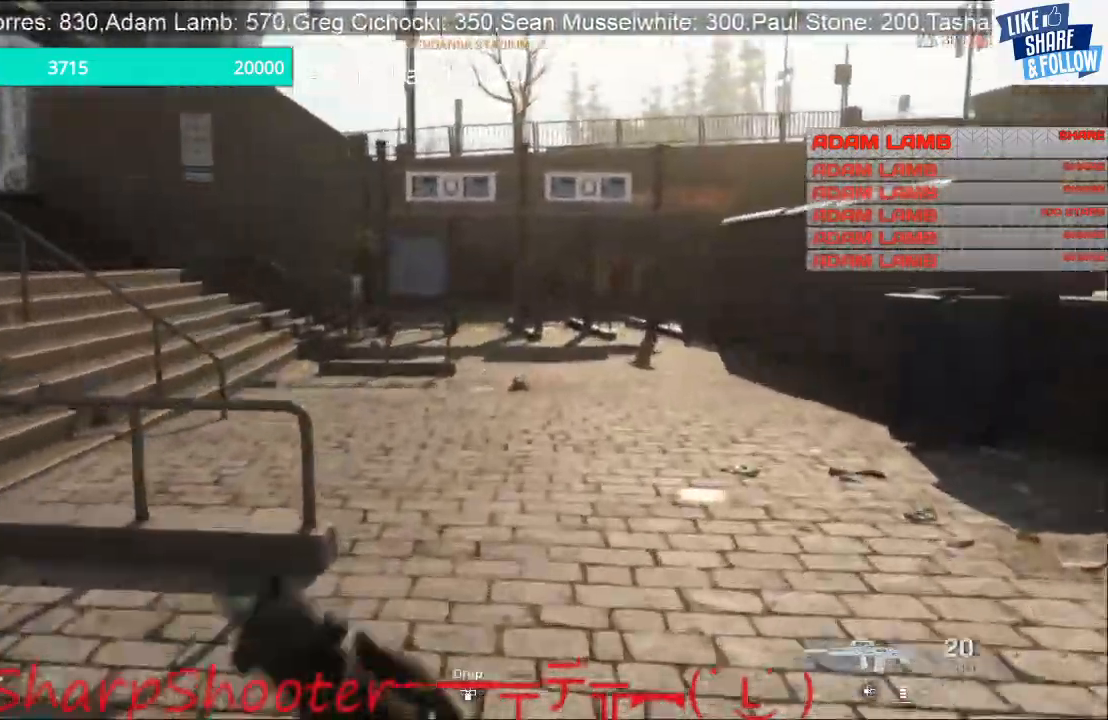
{"buttons": [], "left_stick": "up", "right_stick": "left", "events": []}
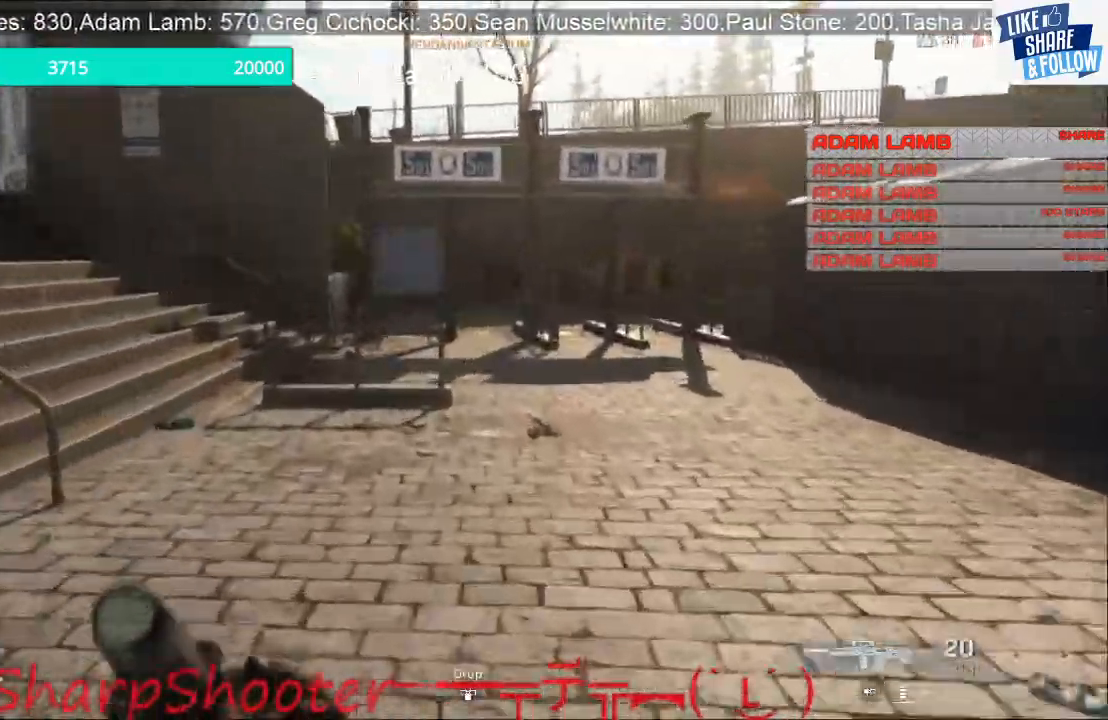
{"buttons": [], "left_stick": "up", "right_stick": "left", "events": []}
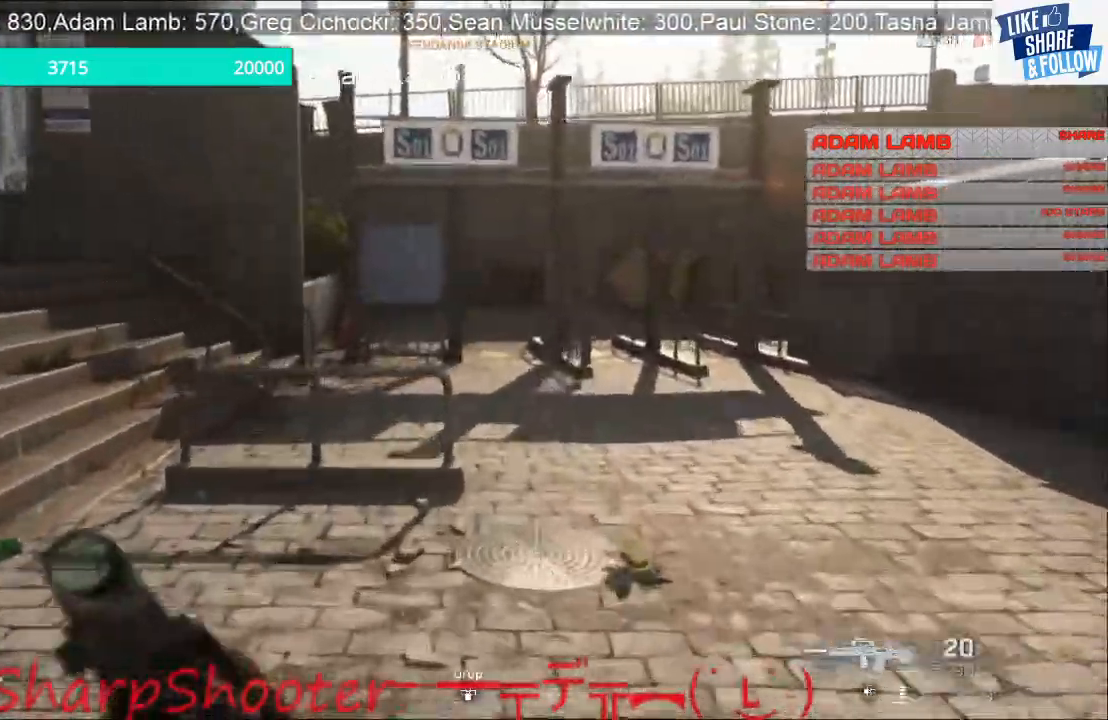
{"buttons": [], "left_stick": "up", "right_stick": "left", "events": []}
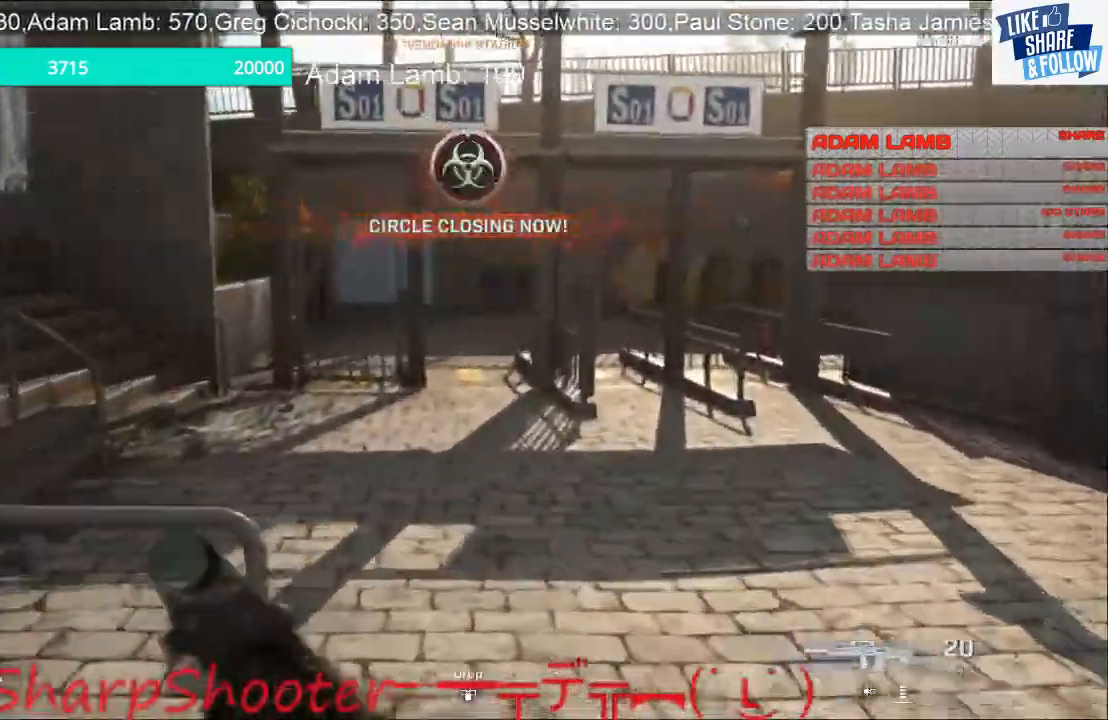
{"buttons": [], "left_stick": "up", "right_stick": "center", "events": [[33, "right_stick", "center"]]}
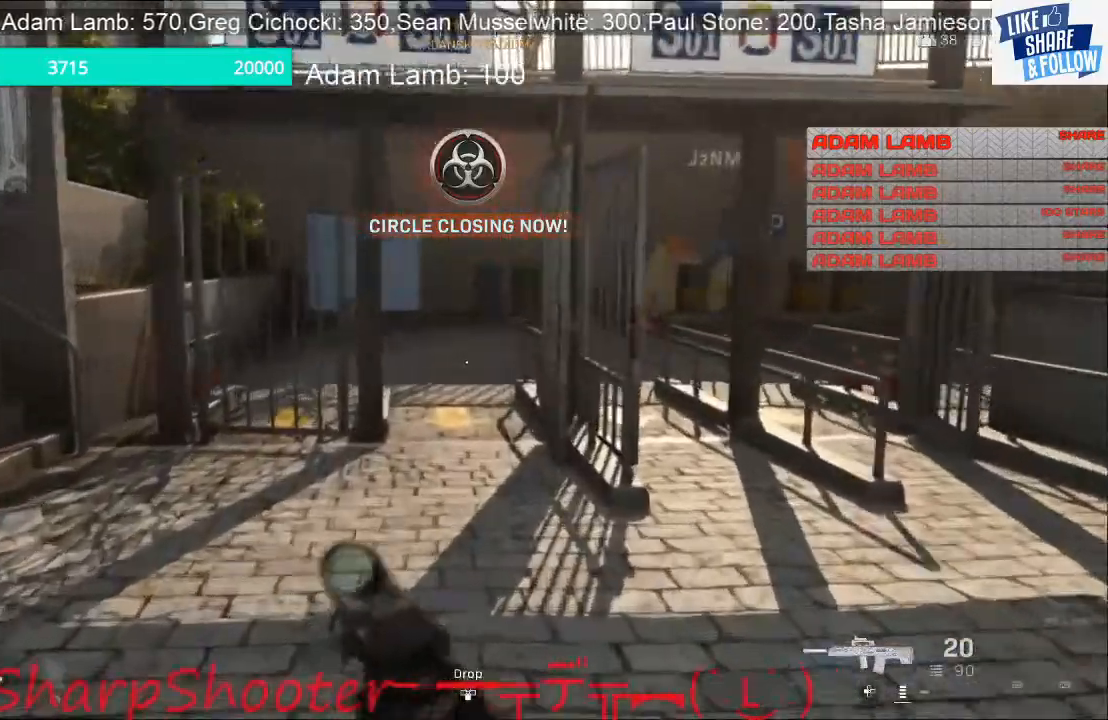
{"buttons": [], "left_stick": "up", "right_stick": "center", "events": []}
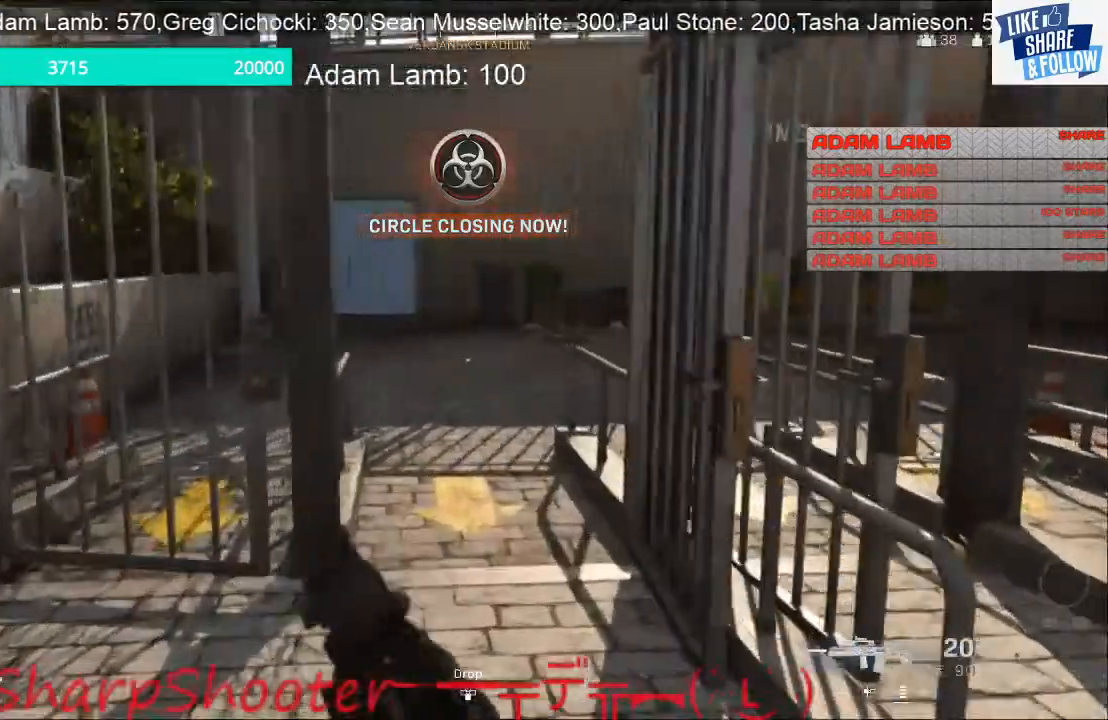
{"buttons": [], "left_stick": "up", "right_stick": "center", "events": []}
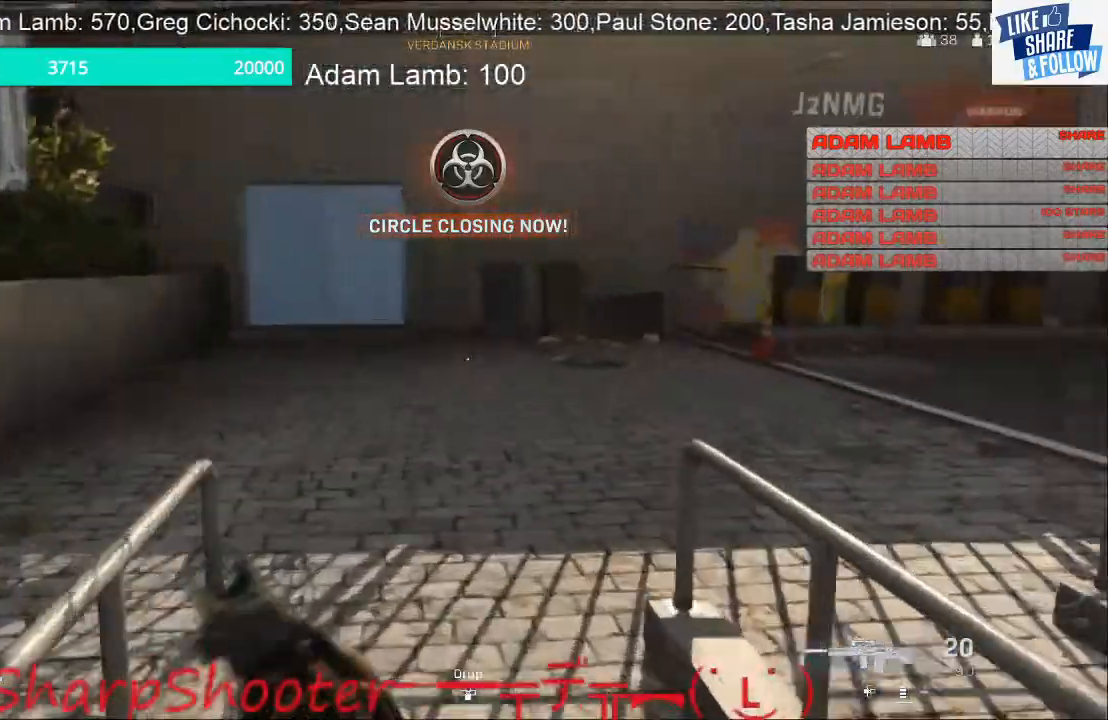
{"buttons": [], "left_stick": "up", "right_stick": "center", "events": []}
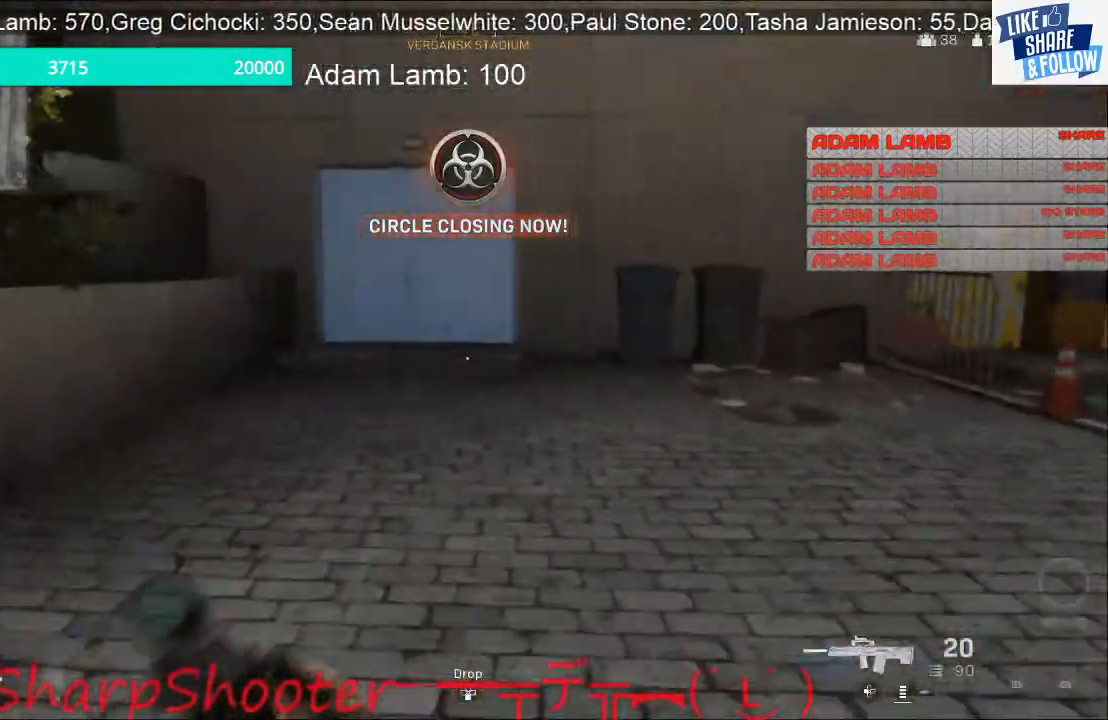
{"buttons": [], "left_stick": "up", "right_stick": "center", "events": []}
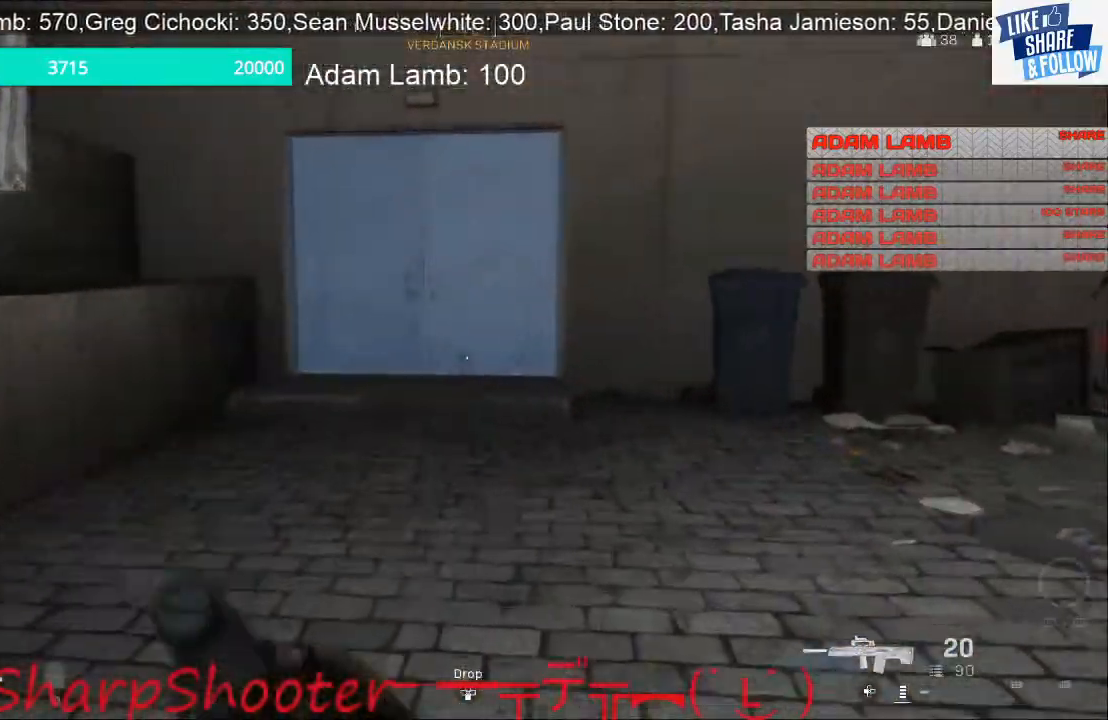
{"buttons": [], "left_stick": "up", "right_stick": "center", "events": [[33, "R3", "down"], [133, "R3", "up"]]}
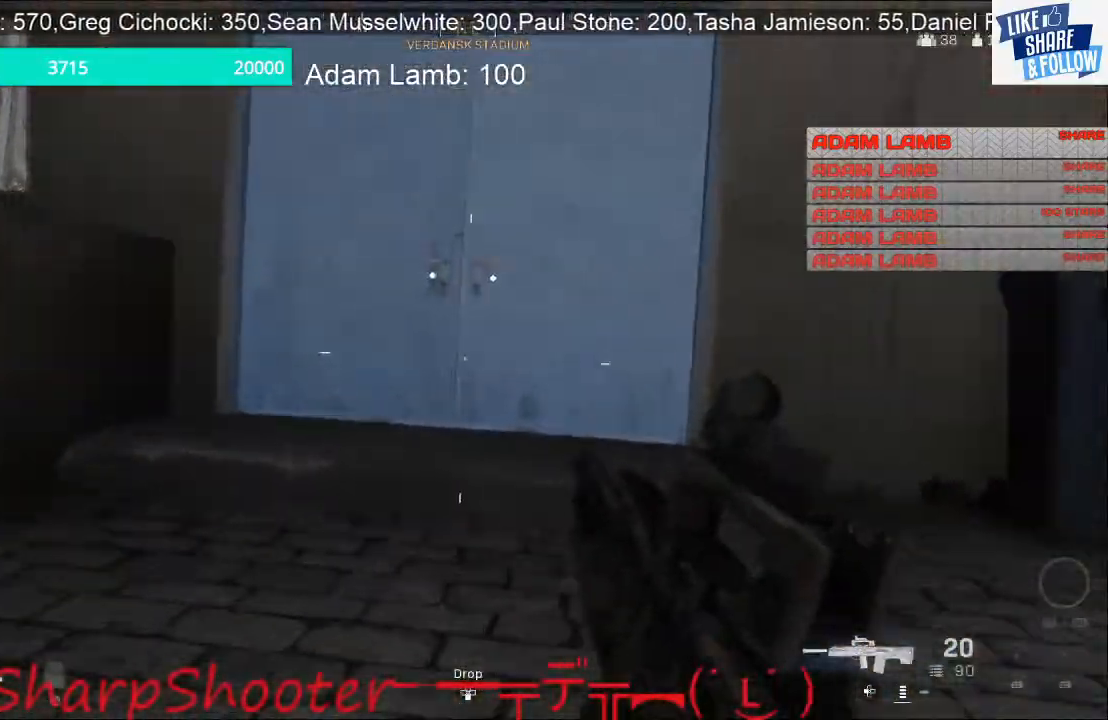
{"buttons": ["SQUARE"], "left_stick": "up-left", "right_stick": "center", "events": [[233, "left_stick", "up-left"], [433, "SQUARE", "down"]]}
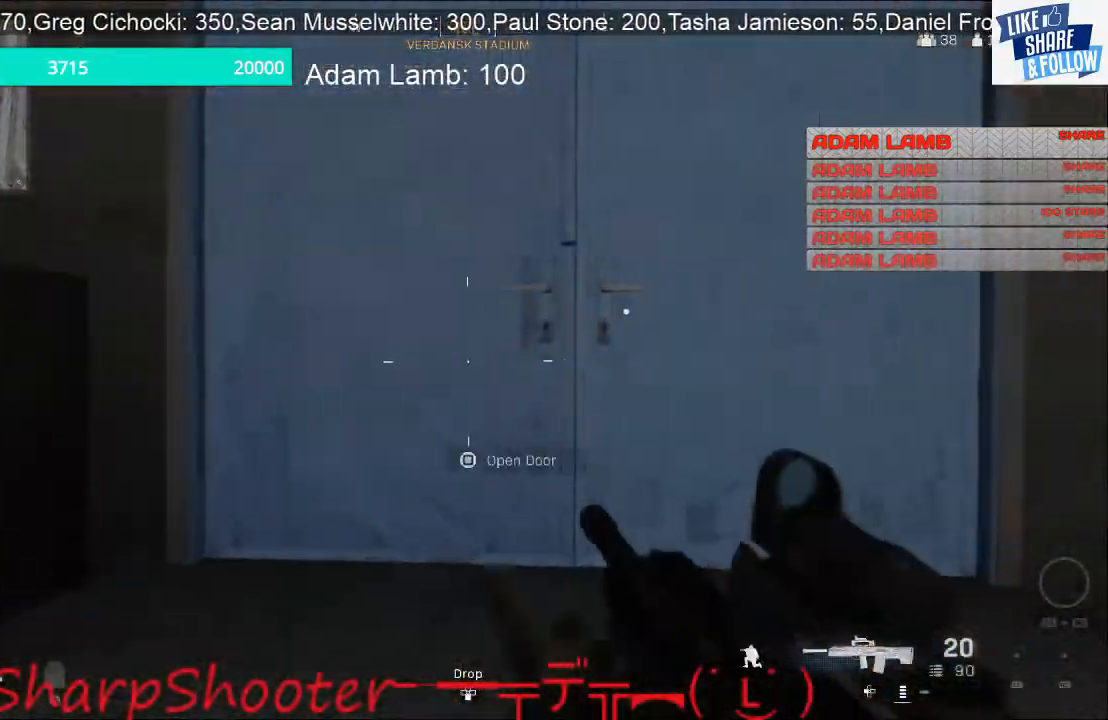
{"buttons": ["SQUARE"], "left_stick": "right", "right_stick": "center", "events": [[267, "left_stick", "up"], [500, "left_stick", "right"]]}
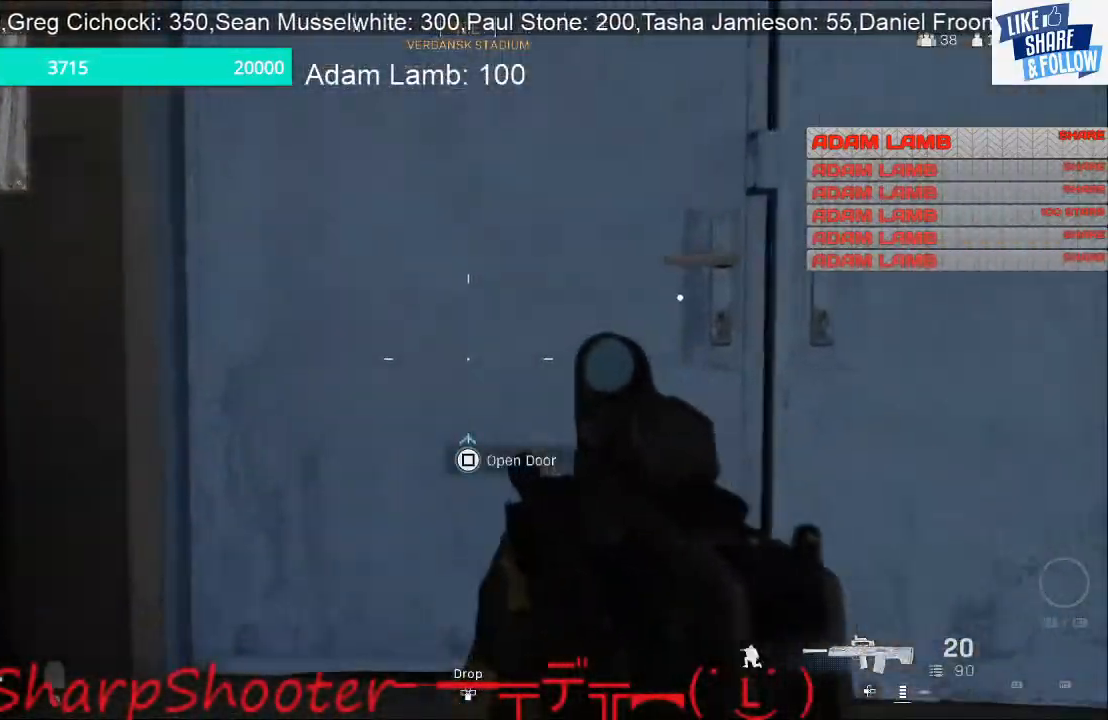
{"buttons": [], "left_stick": "up-left", "right_stick": "center", "events": [[67, "left_stick", "down-right"], [133, "SQUARE", "up"], [300, "left_stick", "up-left"], [333, "right_stick", "down-right"], [467, "right_stick", "center"]]}
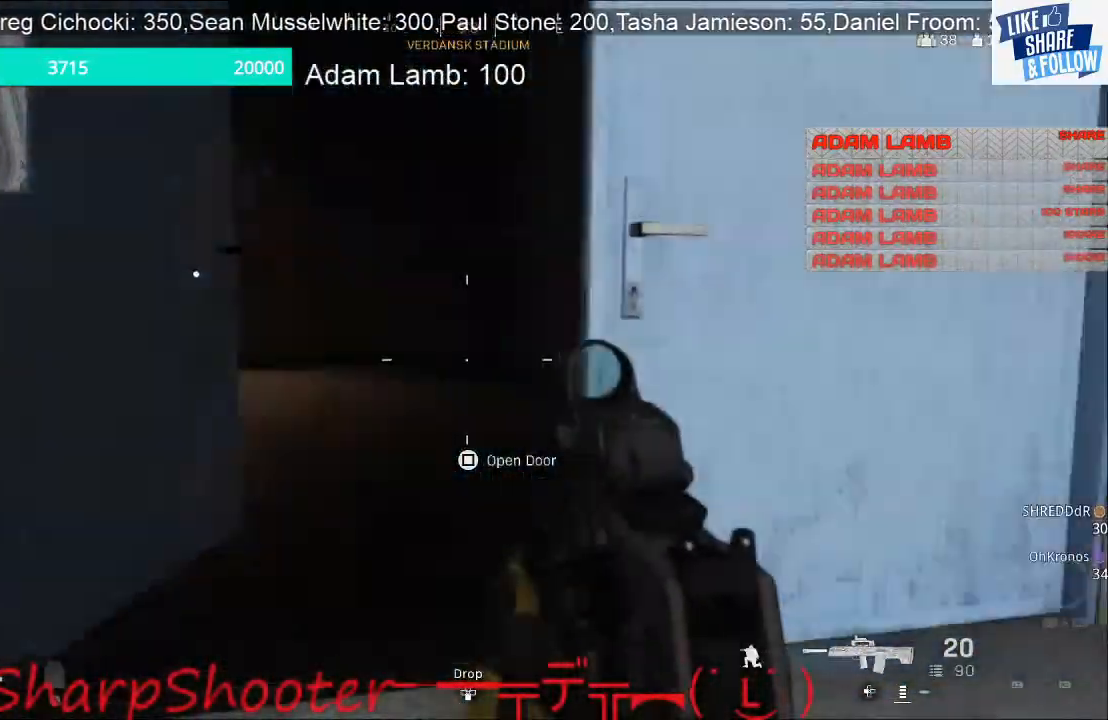
{"buttons": [], "left_stick": "up-left", "right_stick": "center", "events": [[167, "right_stick", "right"], [467, "right_stick", "center"]]}
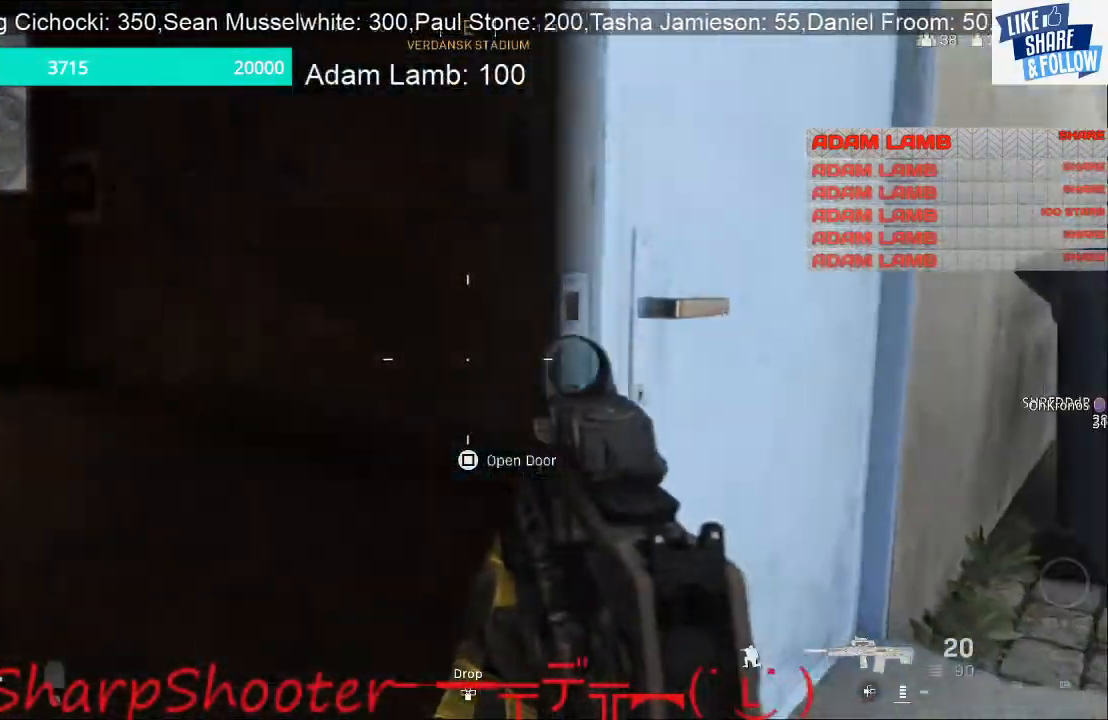
{"buttons": [], "left_stick": "up-left", "right_stick": "left", "events": [[200, "L3", "down"], [433, "L3", "up"], [500, "right_stick", "left"]]}